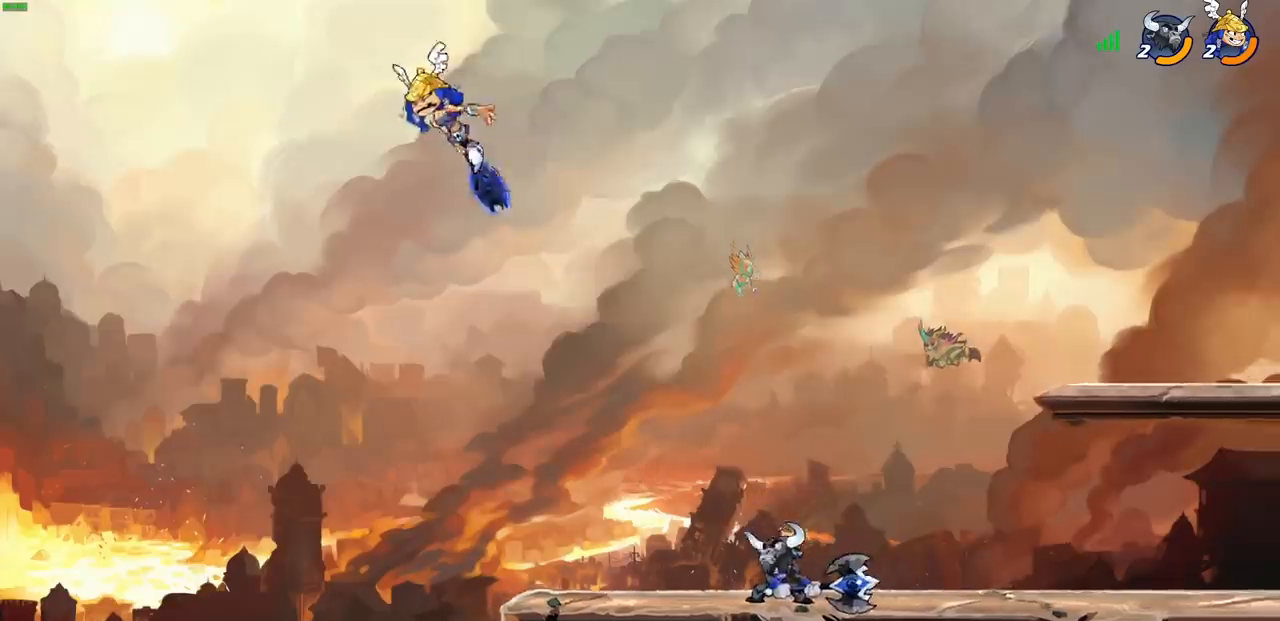
Gameplay with a controller (PlayStation layout); each line is a JSON object with the inputs held at the frame after it (dt_ms = milliseconds from this image to that frame). "events" lists button and stick changes between this image and that frame as [ms after this image, input, new state], when the widget could be followed in between. Not read: L3 R1 R3 right_stick.
{"dt_ms": 500, "buttons": [], "left_stick": "center", "events": [[17, "left_stick", "center"], [233, "left_stick", "down-right"], [367, "left_stick", "center"]]}
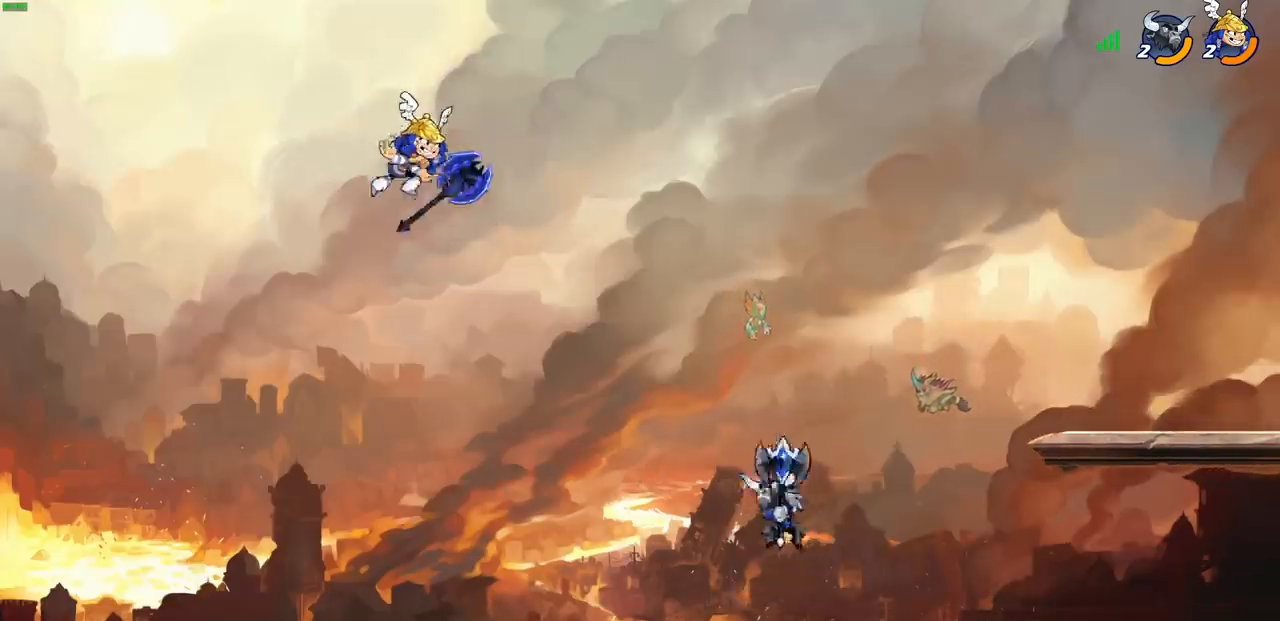
{"dt_ms": 500, "buttons": [], "left_stick": "down-right", "events": [[200, "left_stick", "right"], [350, "left_stick", "down-right"]]}
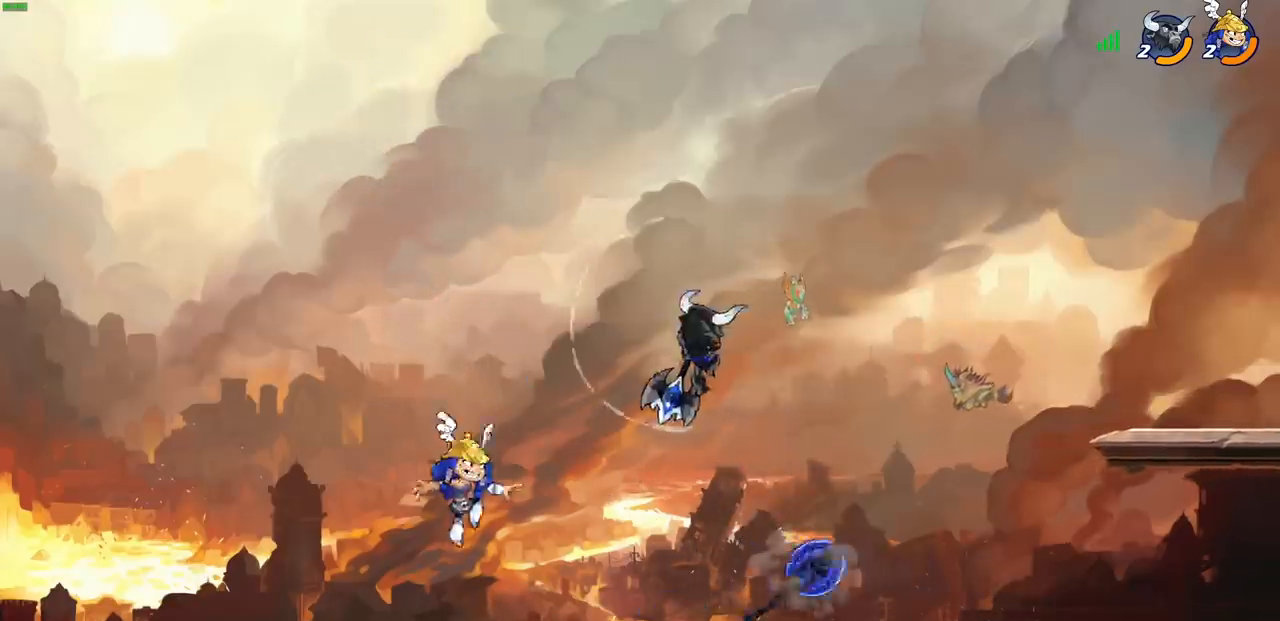
{"dt_ms": 500, "buttons": [], "left_stick": "down-right", "events": [[17, "left_stick", "right"], [183, "CROSS", "down"], [267, "SQUARE", "down"], [300, "CROSS", "up"], [317, "left_stick", "down-right"], [367, "SQUARE", "up"]]}
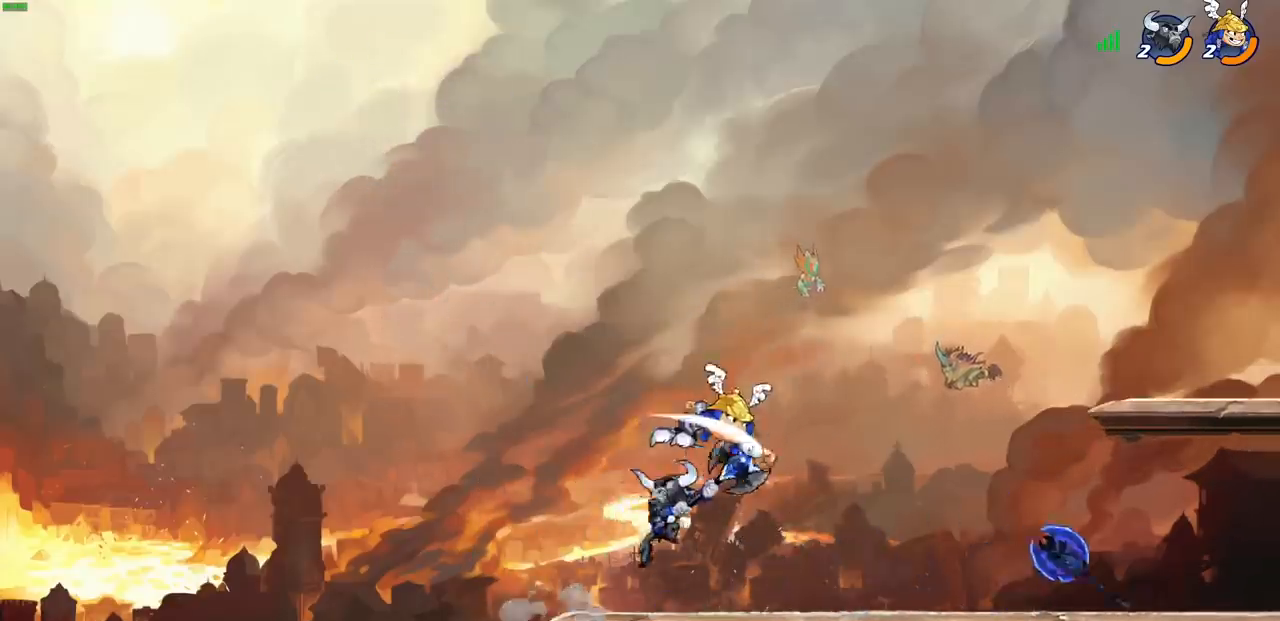
{"dt_ms": 500, "buttons": ["SQUARE"], "left_stick": "center", "events": [[117, "left_stick", "center"], [200, "left_stick", "left"], [500, "SQUARE", "down"], [500, "left_stick", "center"]]}
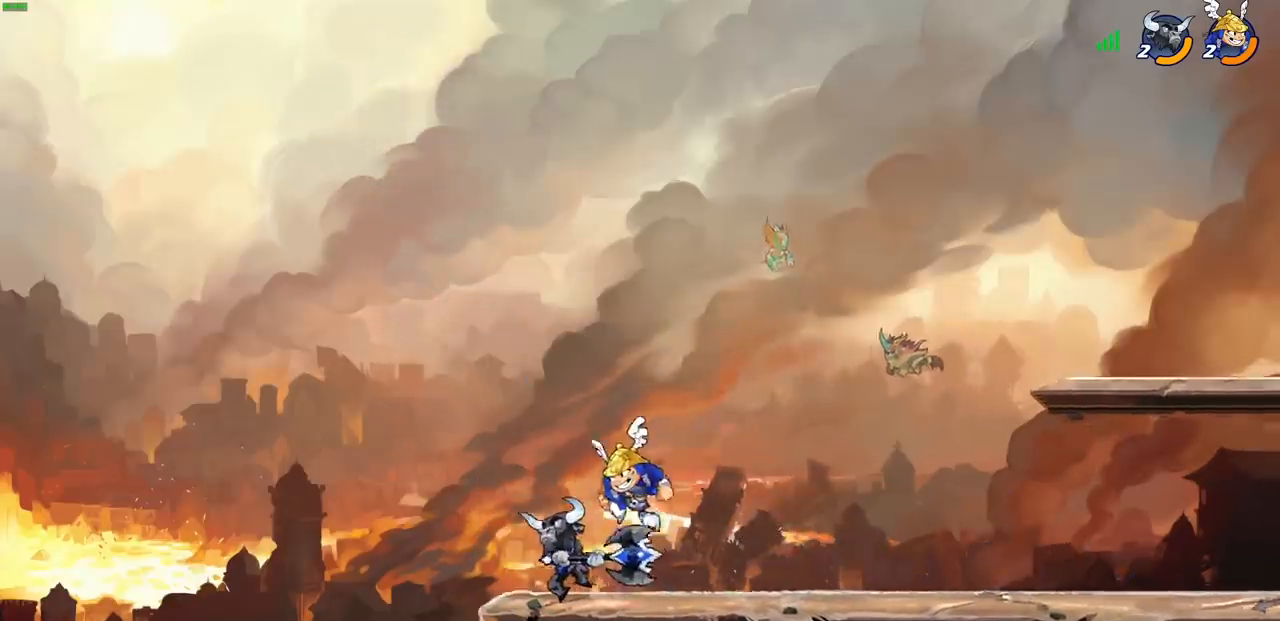
{"dt_ms": 500, "buttons": [], "left_stick": "center", "events": [[100, "SQUARE", "up"], [183, "SQUARE", "down"], [267, "SQUARE", "up"], [350, "SQUARE", "down"], [450, "SQUARE", "up"]]}
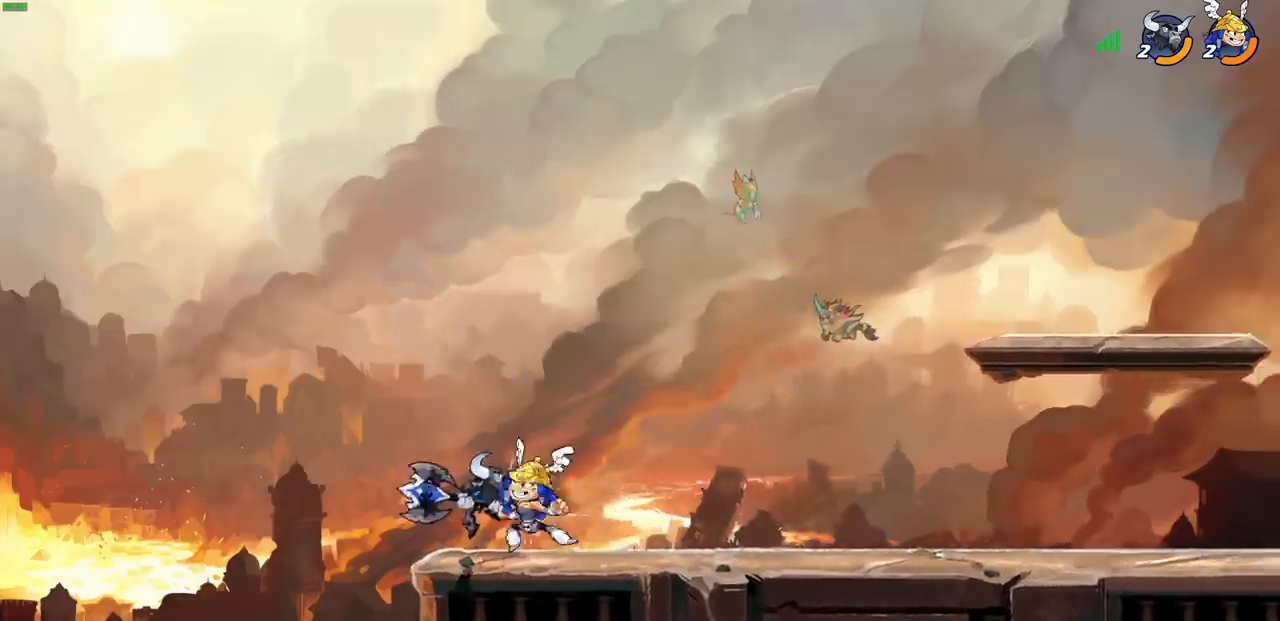
{"dt_ms": 500, "buttons": ["CROSS"], "left_stick": "left", "events": [[17, "SQUARE", "down"], [167, "SQUARE", "up"], [367, "left_stick", "left"], [450, "CROSS", "down"]]}
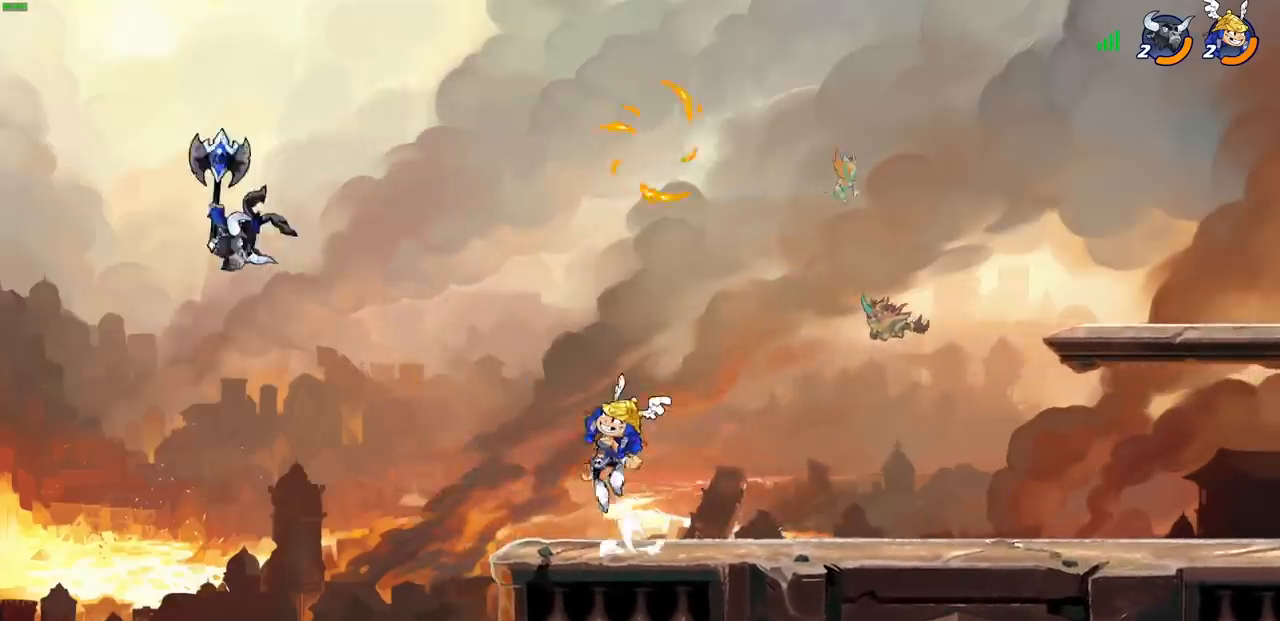
{"dt_ms": 500, "buttons": [], "left_stick": "up-right", "events": [[100, "CROSS", "up"], [133, "CIRCLE", "down"], [267, "CIRCLE", "up"], [317, "left_stick", "up-left"], [417, "left_stick", "up-right"]]}
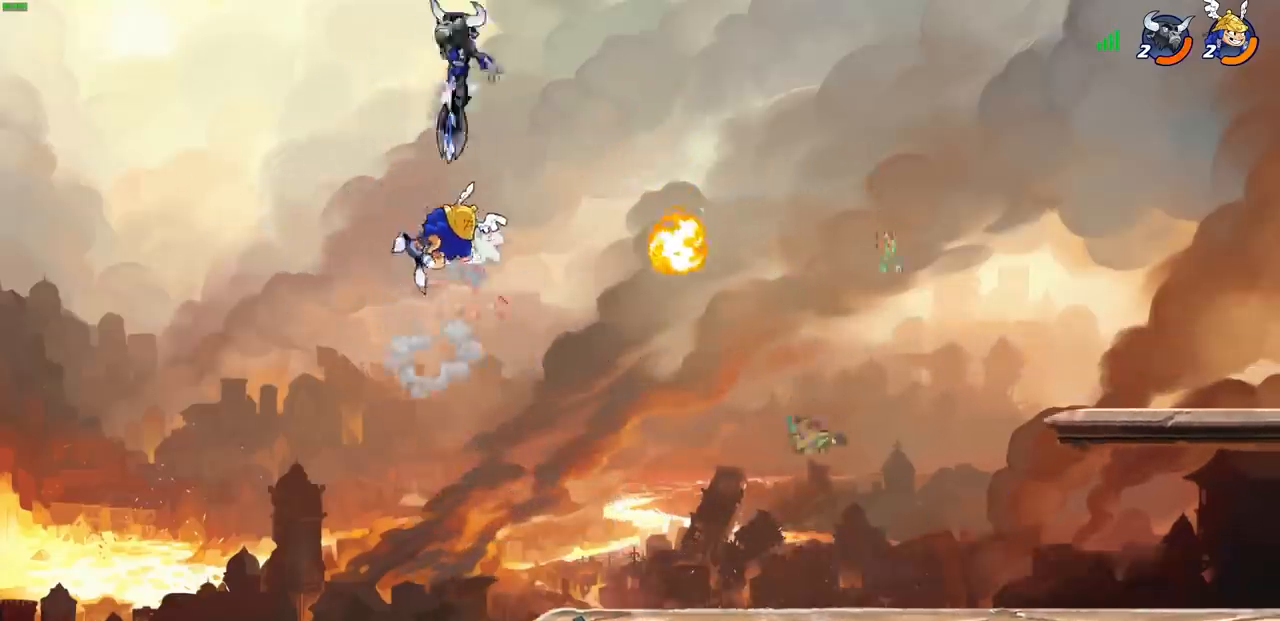
{"dt_ms": 500, "buttons": [], "left_stick": "up", "events": [[17, "left_stick", "right"], [217, "CROSS", "down"], [317, "CROSS", "up"], [367, "CIRCLE", "down"], [467, "CIRCLE", "up"], [483, "left_stick", "up"]]}
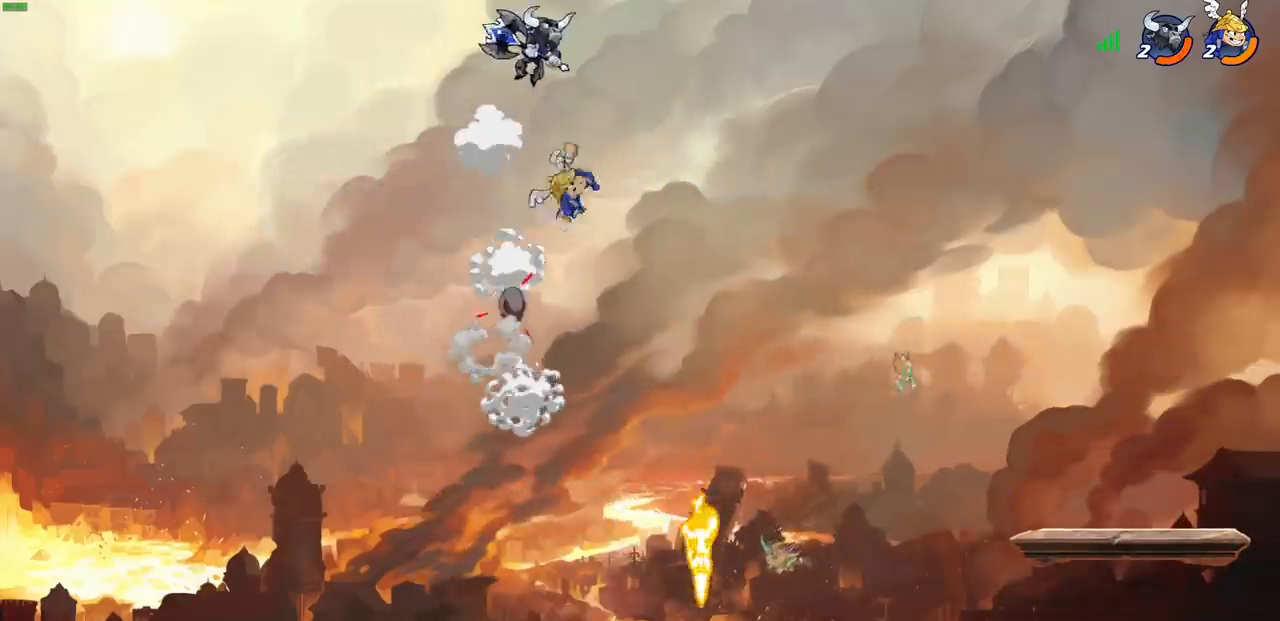
{"dt_ms": 500, "buttons": [], "left_stick": "down-right", "events": [[17, "left_stick", "up-left"], [50, "CIRCLE", "down"], [150, "CIRCLE", "up"], [383, "left_stick", "up-right"], [500, "left_stick", "down-right"]]}
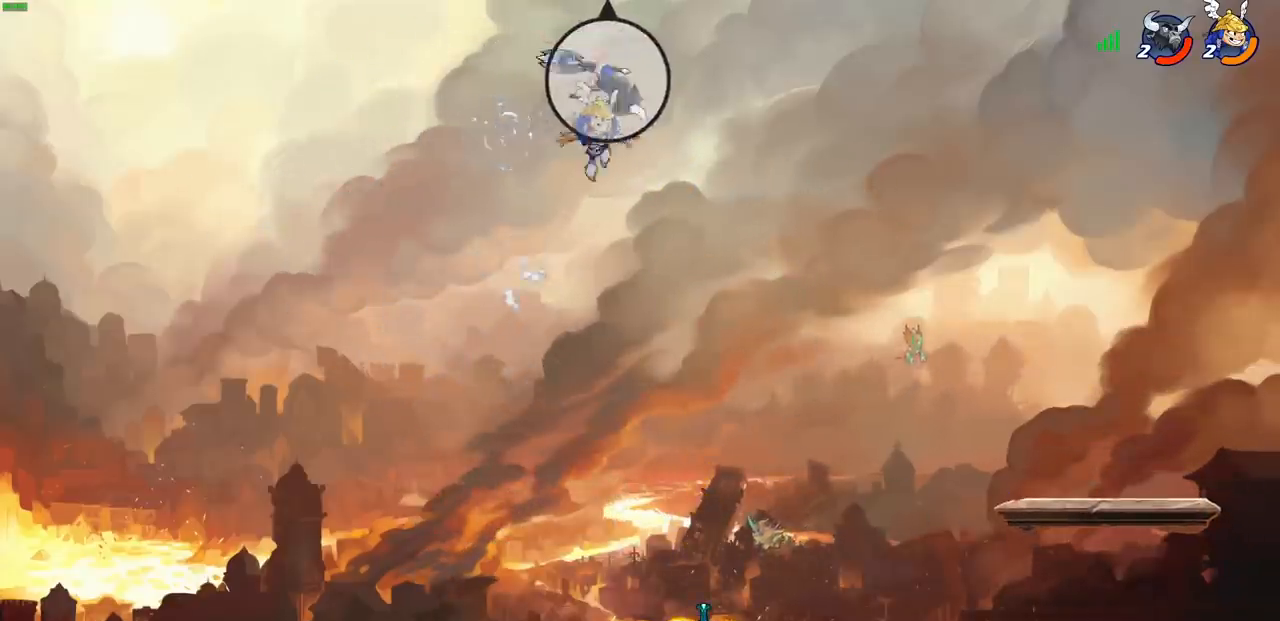
{"dt_ms": 500, "buttons": [], "left_stick": "down-right", "events": []}
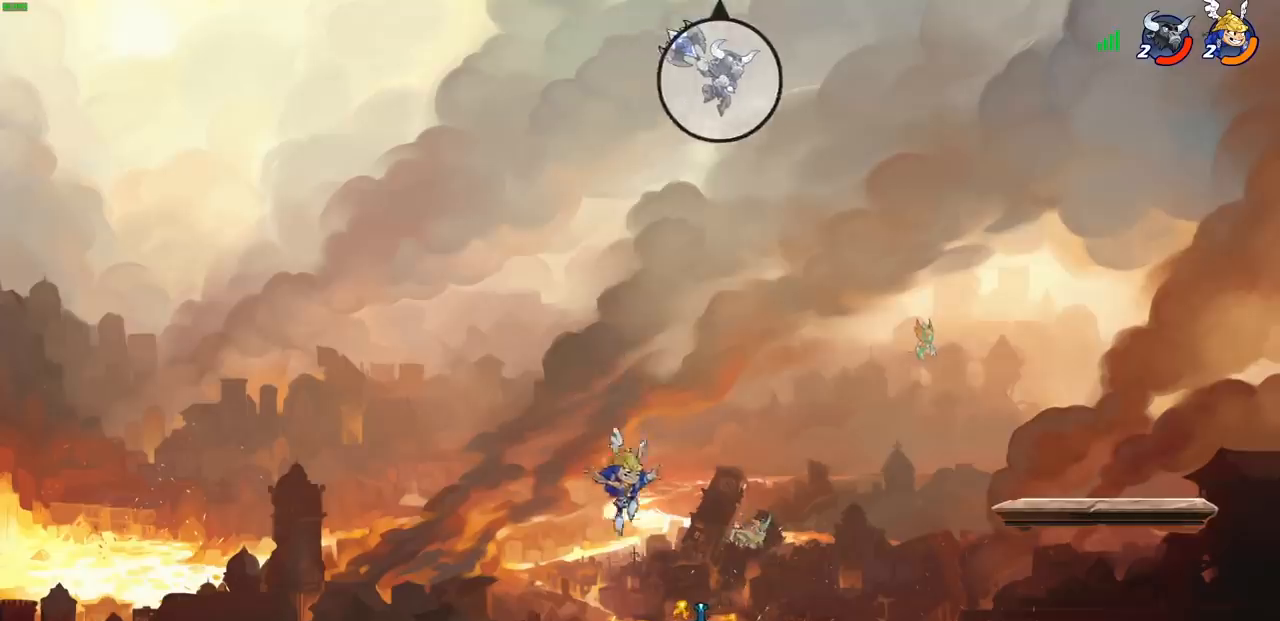
{"dt_ms": 500, "buttons": [], "left_stick": "up", "events": [[300, "CROSS", "down"], [300, "left_stick", "right"], [417, "CROSS", "up"], [433, "left_stick", "up"]]}
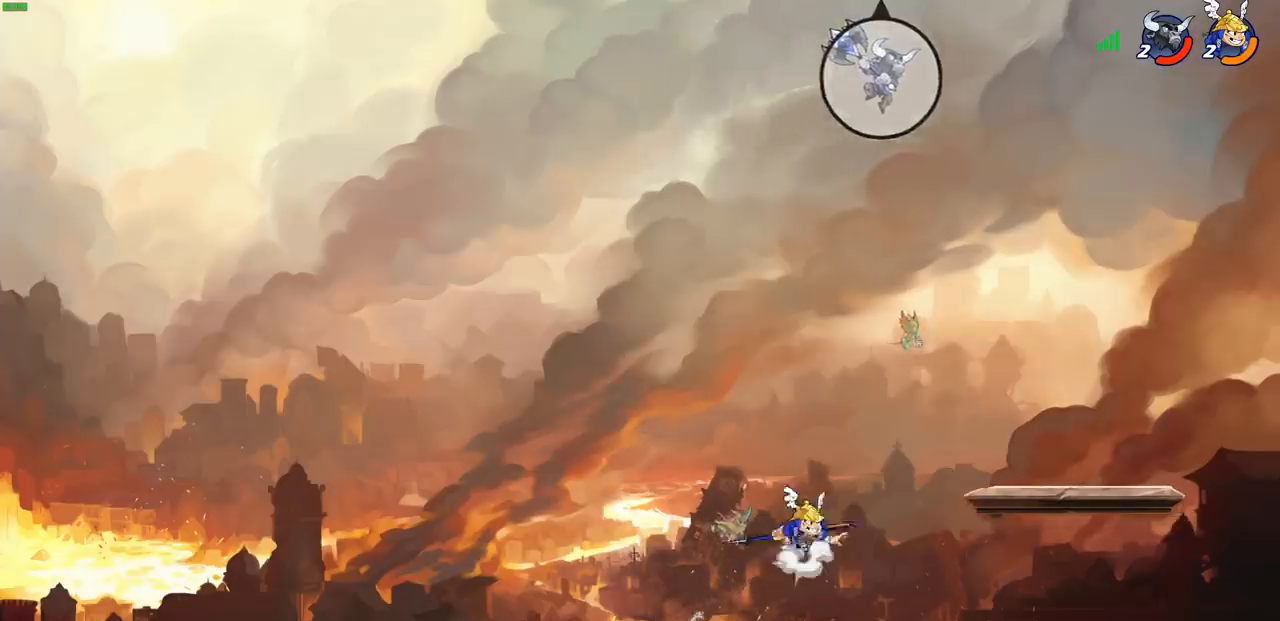
{"dt_ms": 500, "buttons": ["CIRCLE"], "left_stick": "up-right", "events": [[17, "CROSS", "down"], [117, "CIRCLE", "down"], [117, "CROSS", "up"], [150, "left_stick", "up-right"]]}
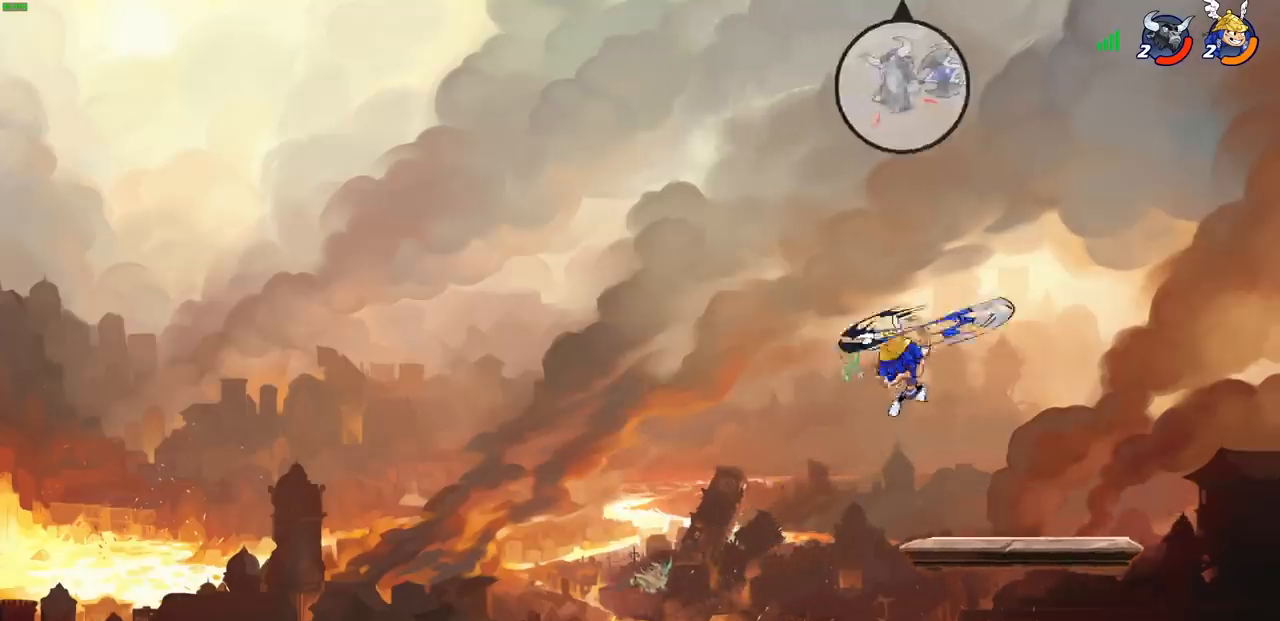
{"dt_ms": 500, "buttons": [], "left_stick": "down-left", "events": [[217, "CIRCLE", "up"], [417, "left_stick", "down-right"], [467, "left_stick", "down-left"]]}
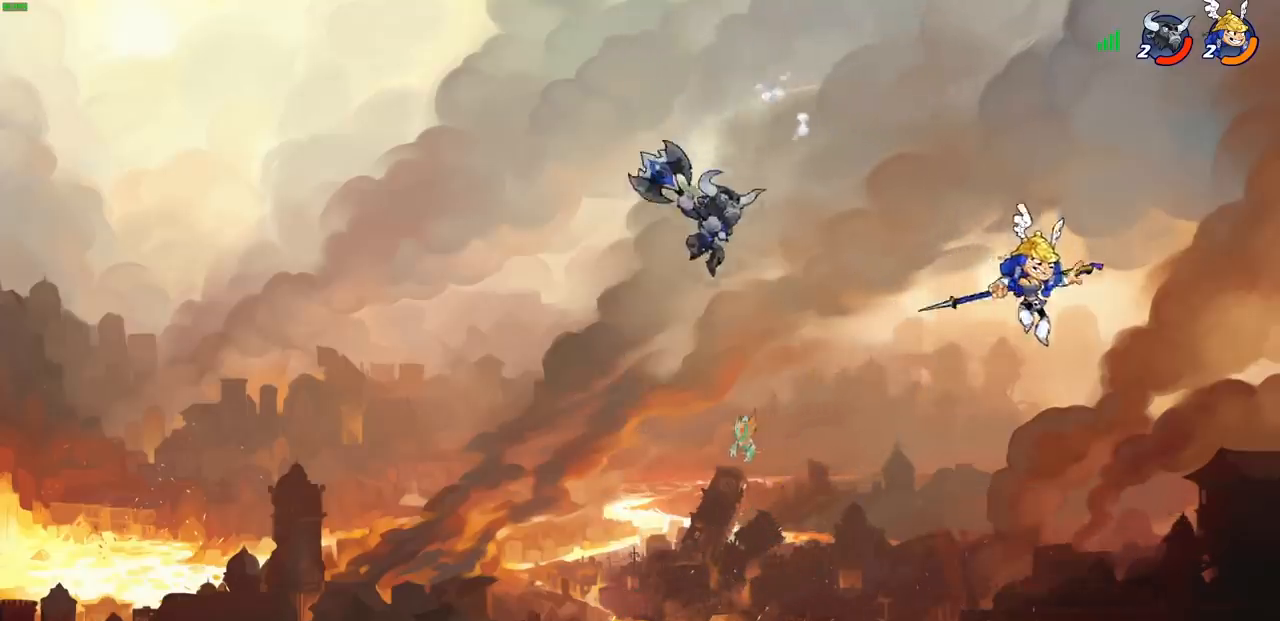
{"dt_ms": 500, "buttons": [], "left_stick": "down-left", "events": [[283, "left_stick", "down-right"], [400, "left_stick", "down-left"]]}
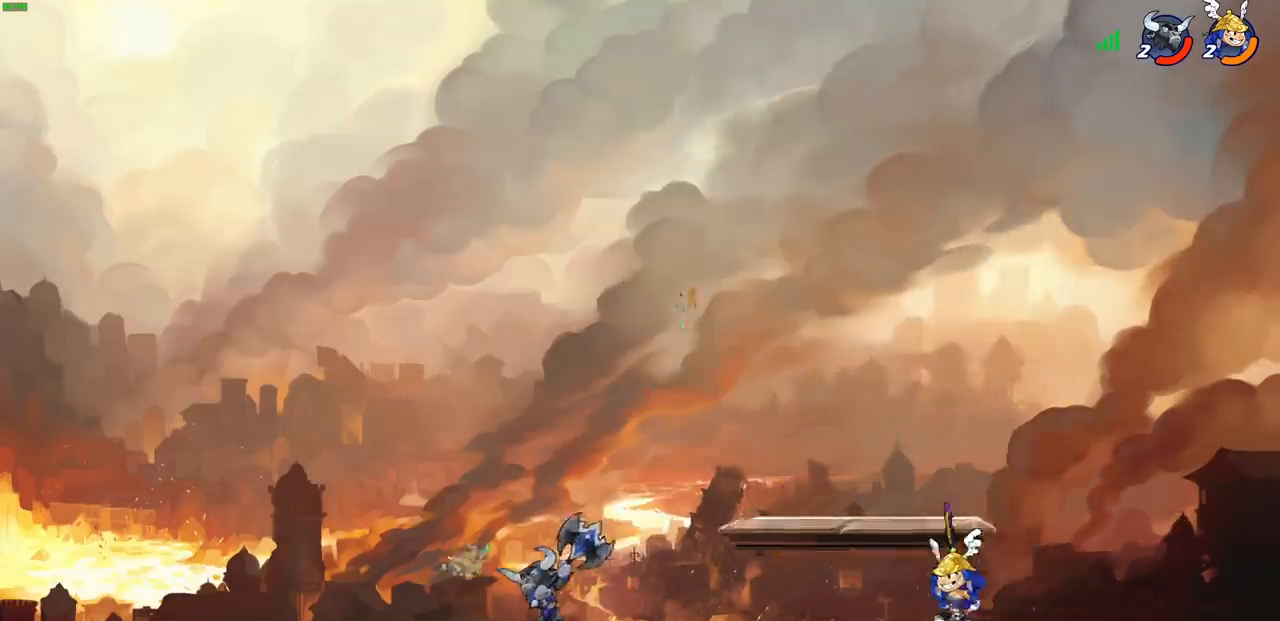
{"dt_ms": 500, "buttons": [], "left_stick": "left", "events": [[150, "R2", "down"], [183, "CIRCLE", "down"], [283, "CIRCLE", "up"], [283, "R2", "up"], [350, "left_stick", "center"], [483, "left_stick", "left"]]}
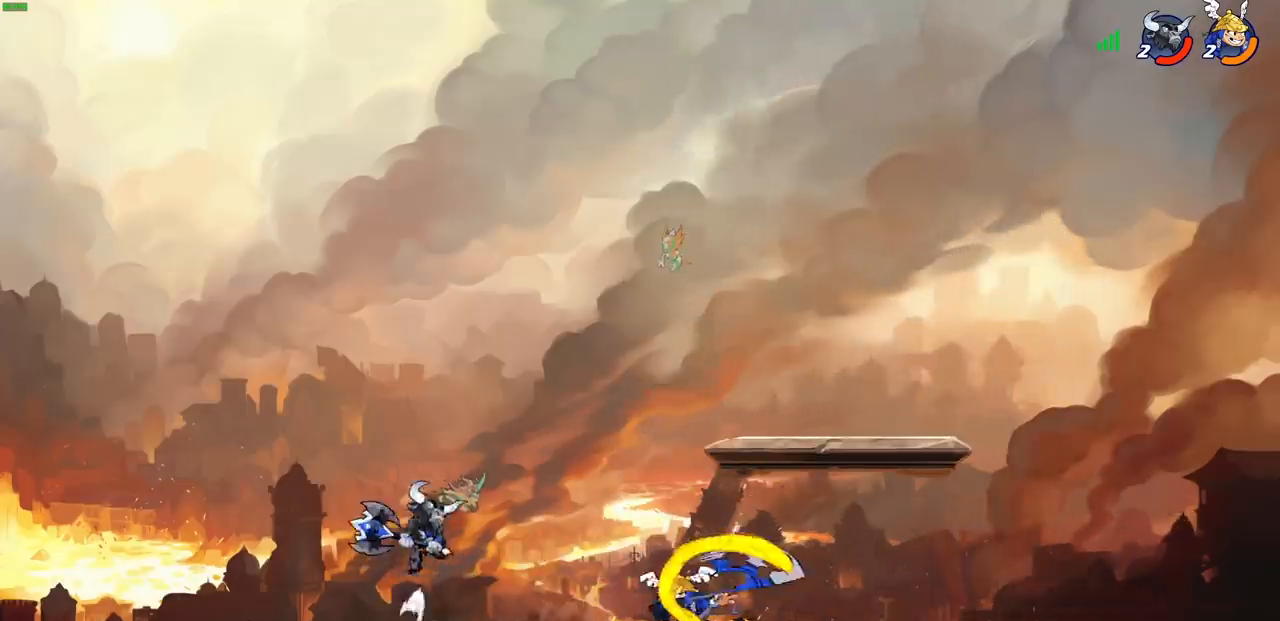
{"dt_ms": 500, "buttons": [], "left_stick": "center", "events": [[233, "left_stick", "center"]]}
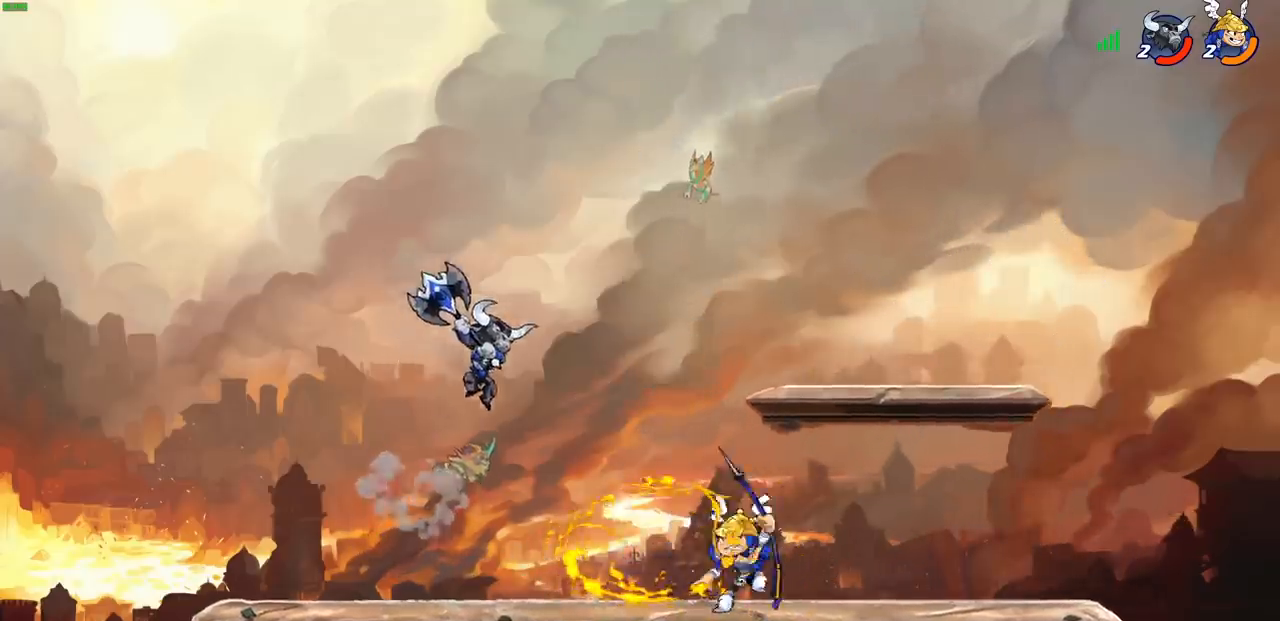
{"dt_ms": 500, "buttons": ["R2"], "left_stick": "up-right", "events": [[50, "left_stick", "right"], [217, "CROSS", "down"], [300, "left_stick", "up-right"], [317, "R2", "down"], [367, "CROSS", "up"]]}
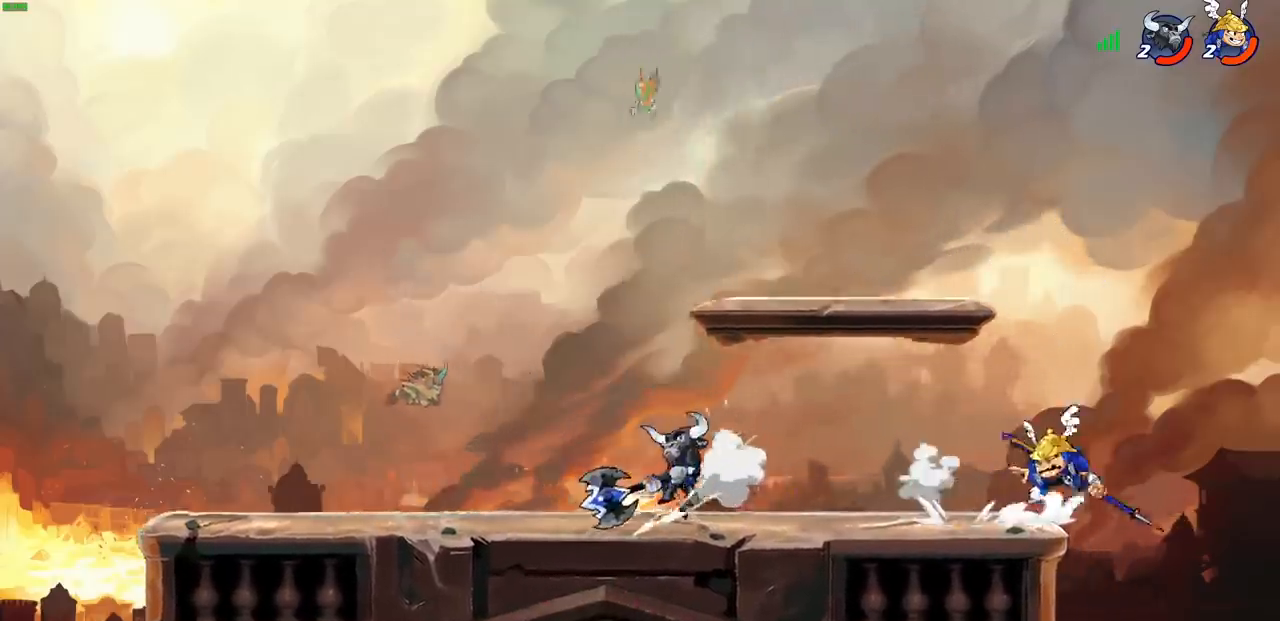
{"dt_ms": 1000, "buttons": ["CIRCLE"], "left_stick": "up-right"}
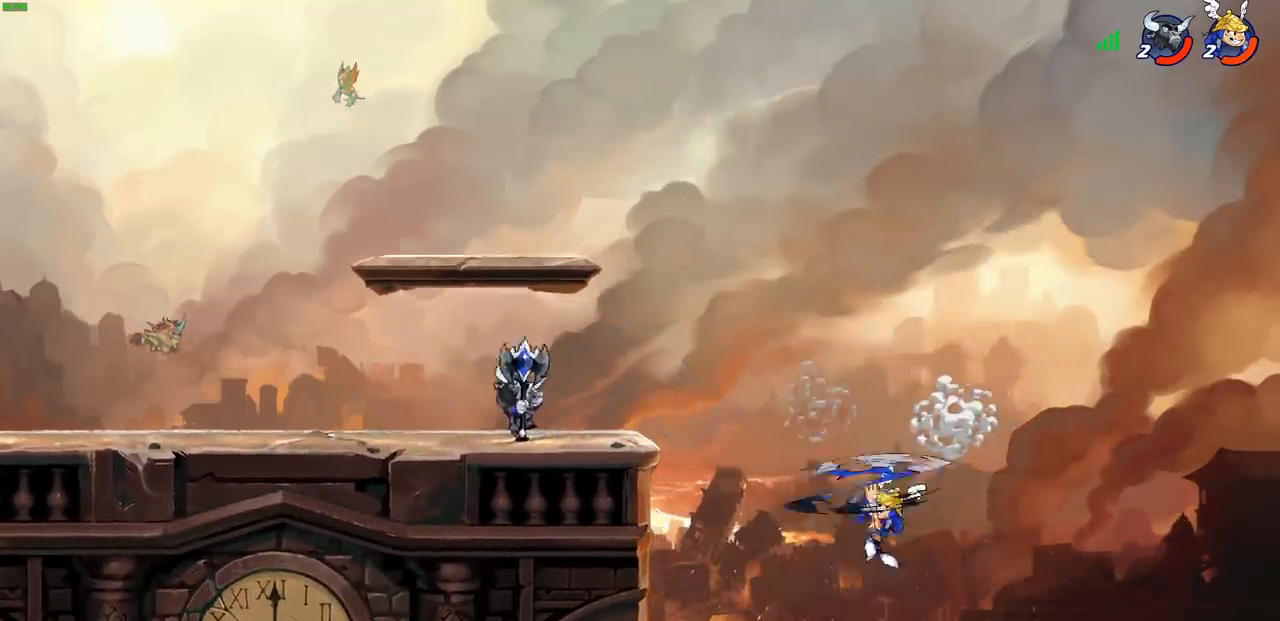
{"dt_ms": 500, "buttons": [], "left_stick": "up-right", "events": [[150, "CIRCLE", "up"]]}
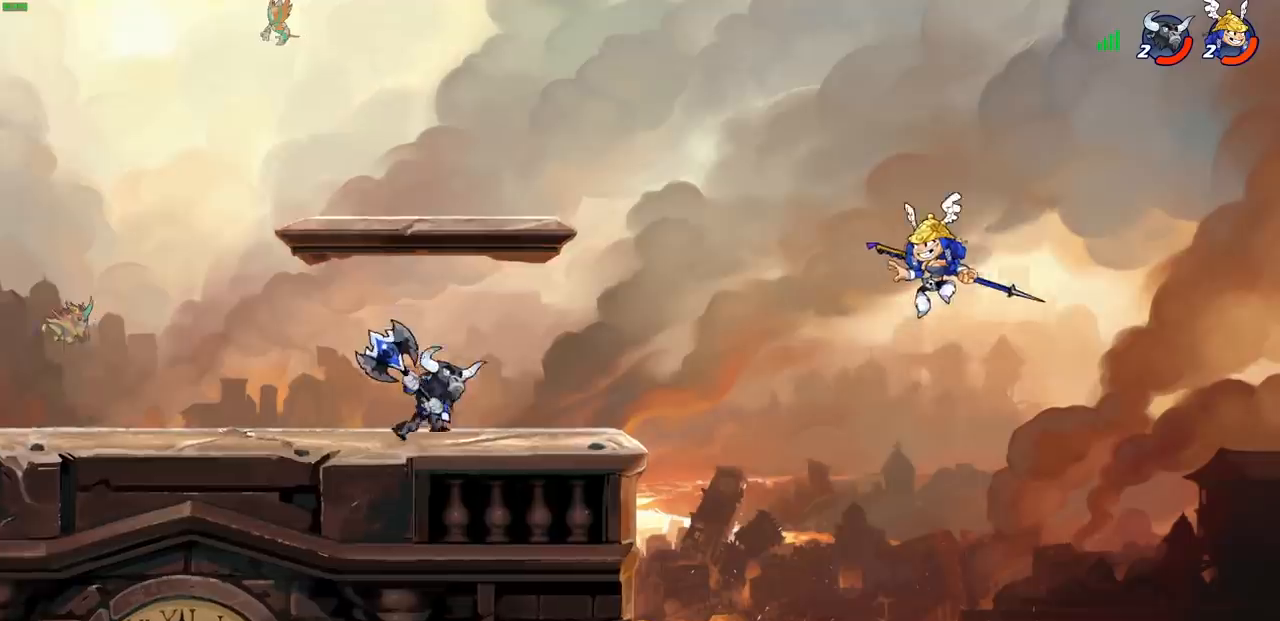
{"dt_ms": 500, "buttons": [], "left_stick": "left", "events": [[33, "left_stick", "down-right"], [100, "left_stick", "down-left"], [433, "left_stick", "left"]]}
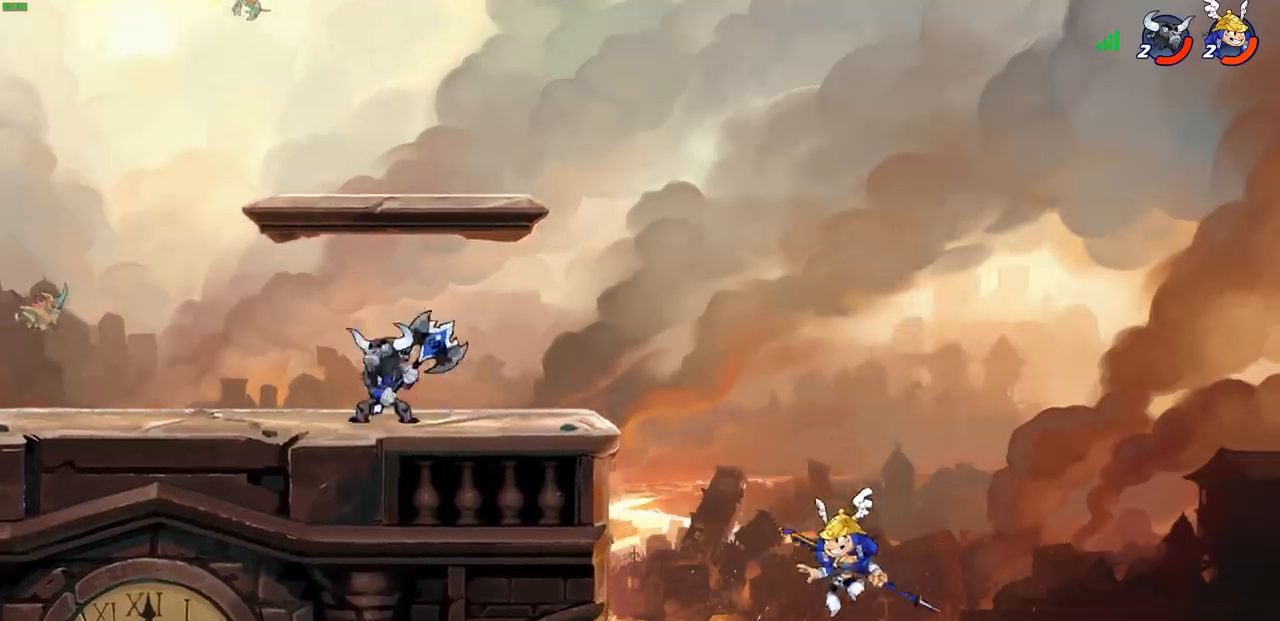
{"dt_ms": 500, "buttons": [], "left_stick": "up", "events": [[217, "CROSS", "down"], [400, "CROSS", "up"], [483, "left_stick", "up"]]}
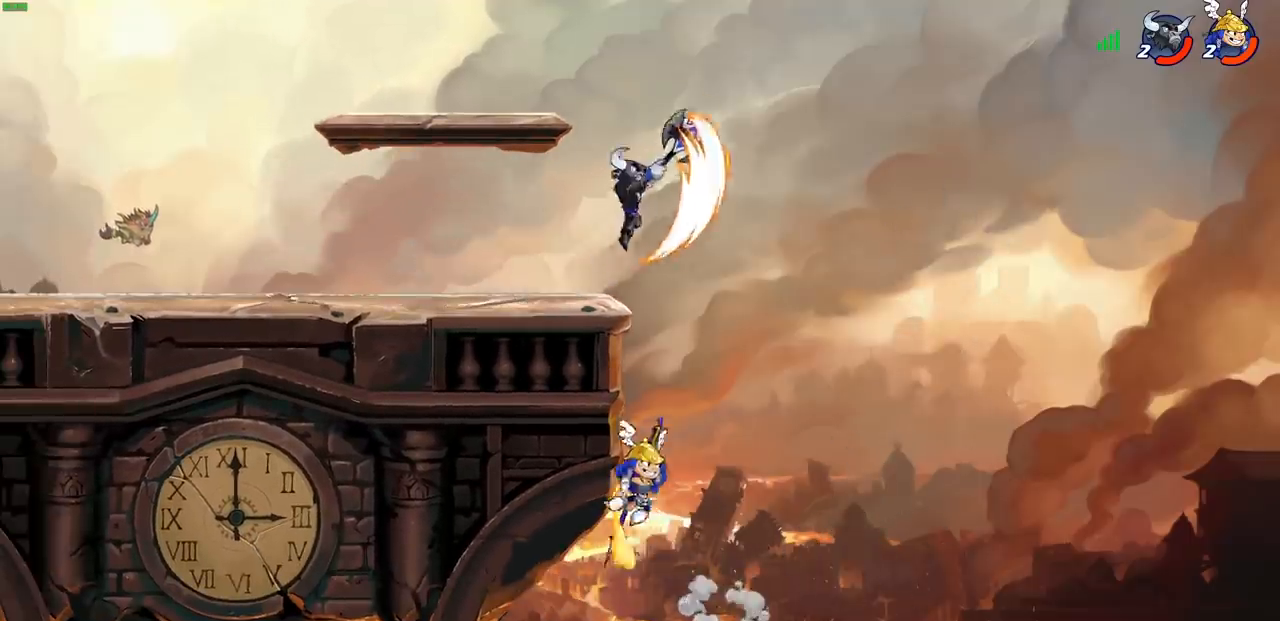
{"dt_ms": 500, "buttons": ["CIRCLE"], "left_stick": "center", "events": [[33, "left_stick", "right"], [83, "left_stick", "down"], [200, "left_stick", "right"], [350, "left_stick", "center"], [367, "CROSS", "down"], [433, "CIRCLE", "down"], [450, "CROSS", "up"]]}
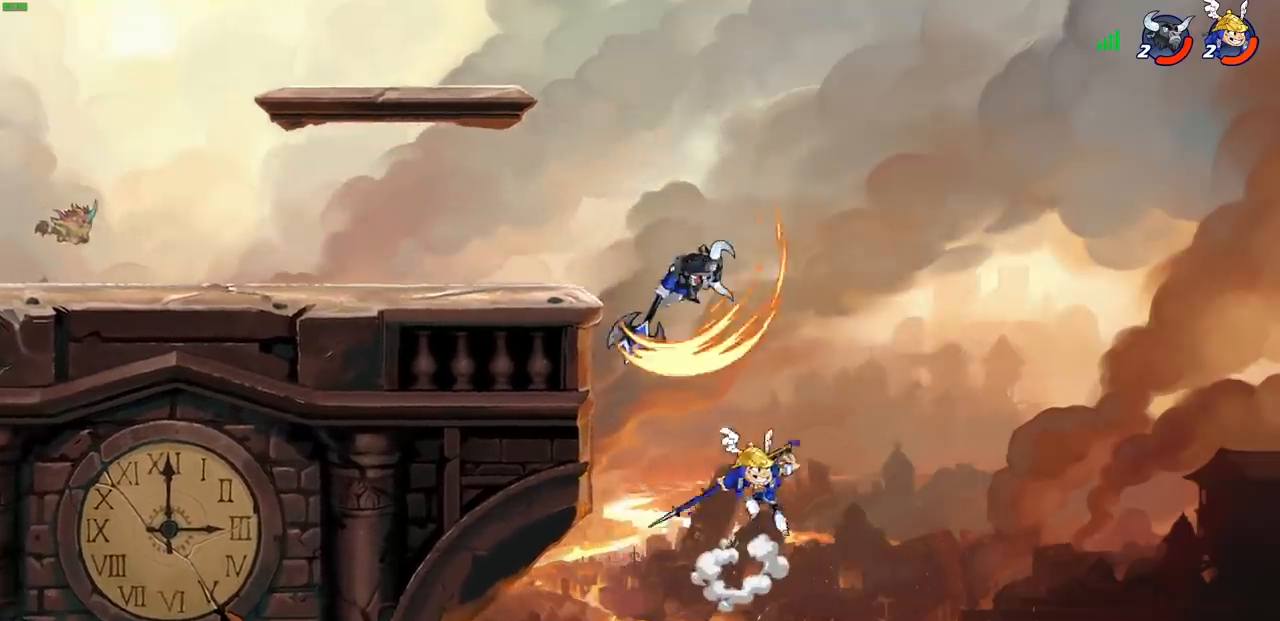
{"dt_ms": 500, "buttons": ["CIRCLE"], "left_stick": "left", "events": [[50, "left_stick", "left"]]}
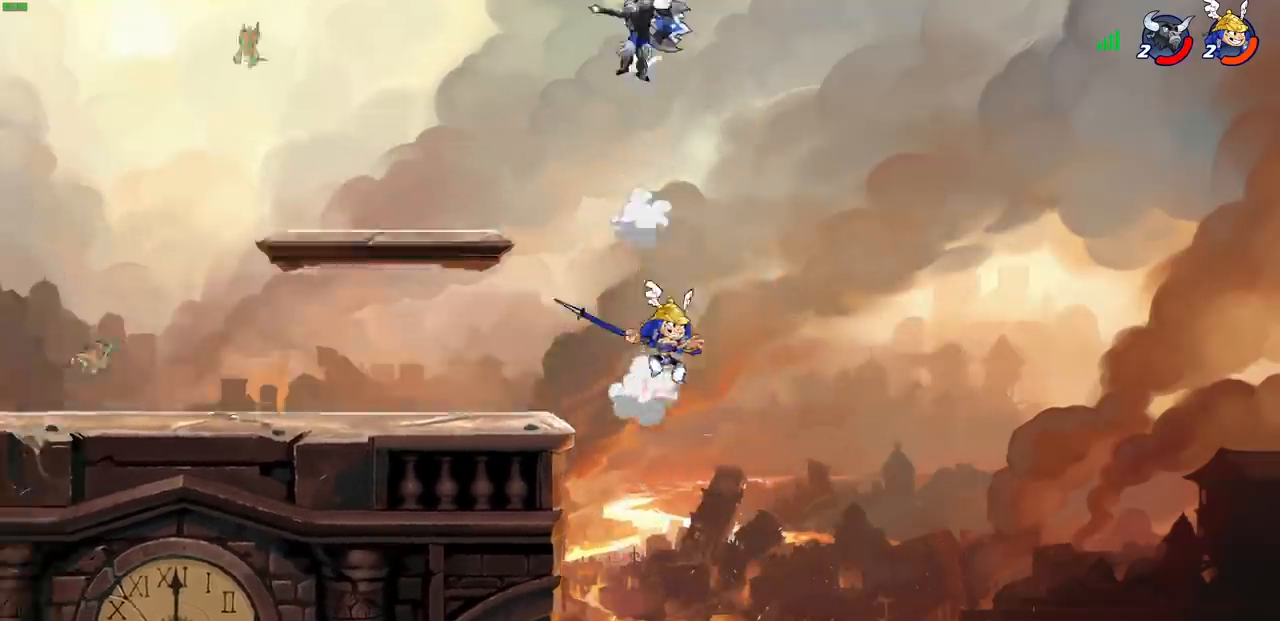
{"dt_ms": 500, "buttons": [], "left_stick": "down-left", "events": [[17, "CIRCLE", "up"], [233, "left_stick", "down-left"]]}
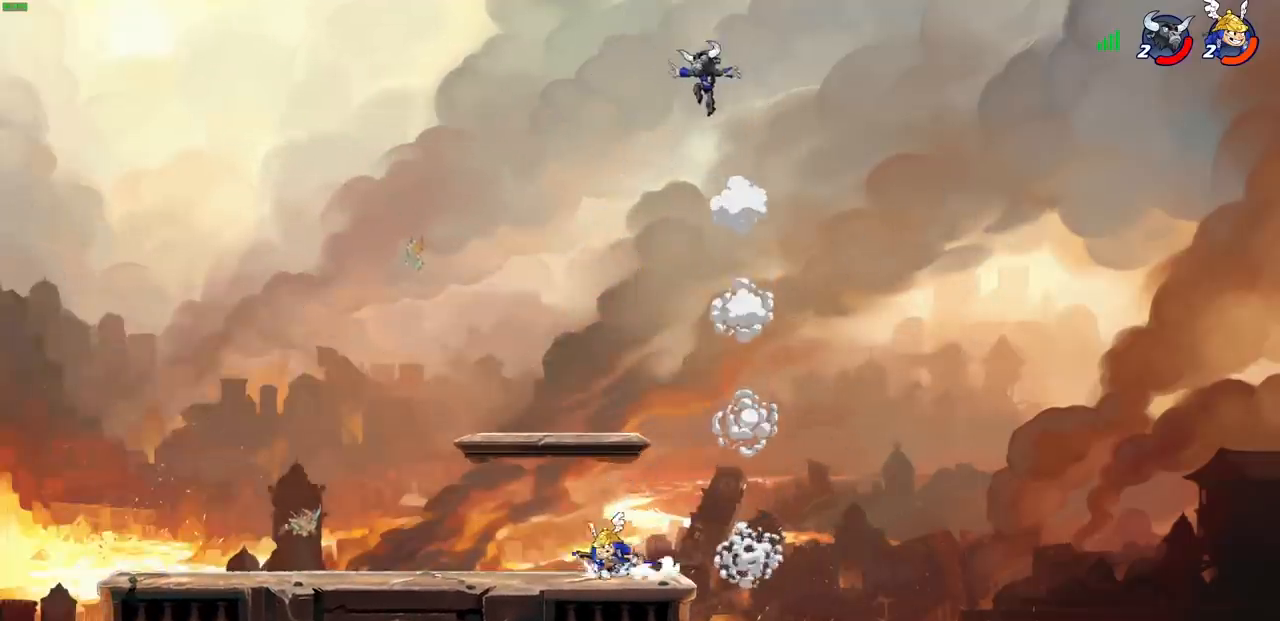
{"dt_ms": 500, "buttons": ["CIRCLE"], "left_stick": "up-left", "events": [[67, "CROSS", "down"], [83, "left_stick", "right"], [183, "CIRCLE", "down"], [183, "CROSS", "up"], [183, "left_stick", "up-left"]]}
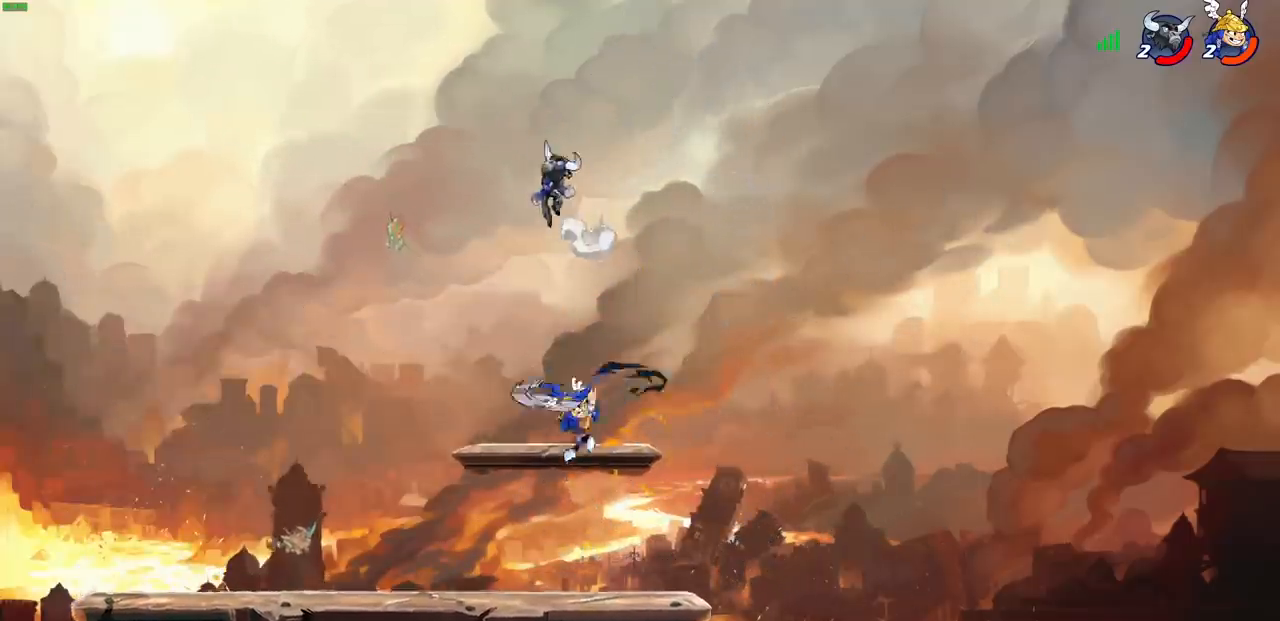
{"dt_ms": 500, "buttons": [], "left_stick": "left", "events": [[67, "left_stick", "left"], [283, "CIRCLE", "up"]]}
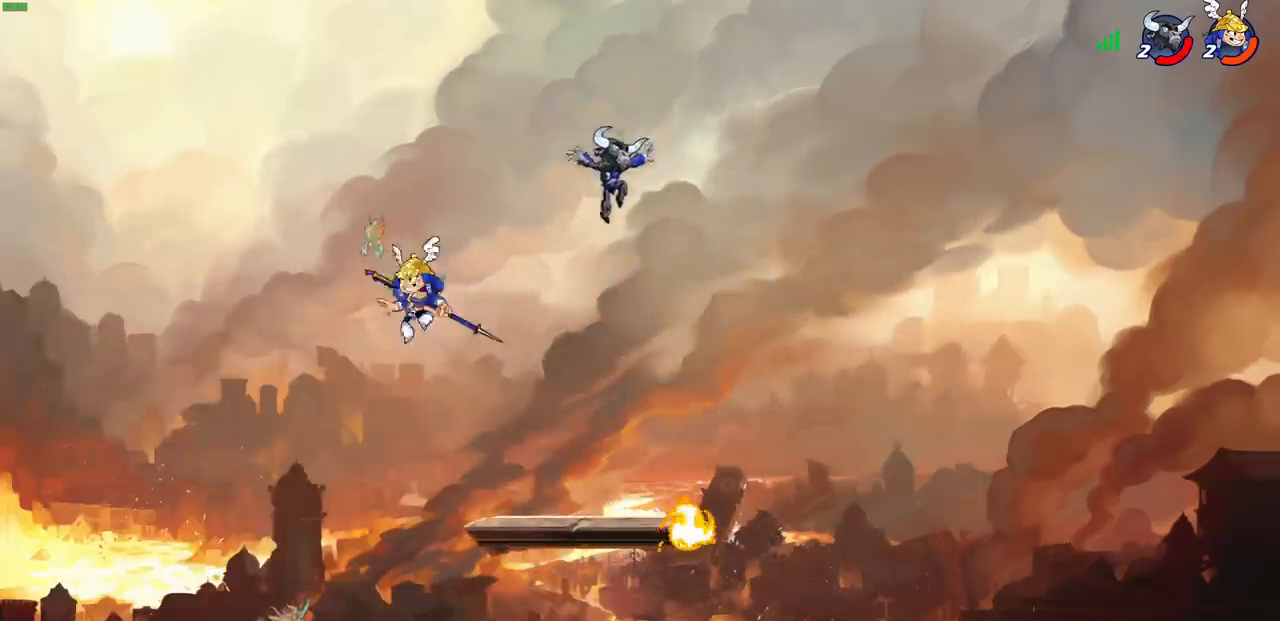
{"dt_ms": 500, "buttons": [], "left_stick": "down-right", "events": [[50, "left_stick", "right"], [233, "left_stick", "down-right"]]}
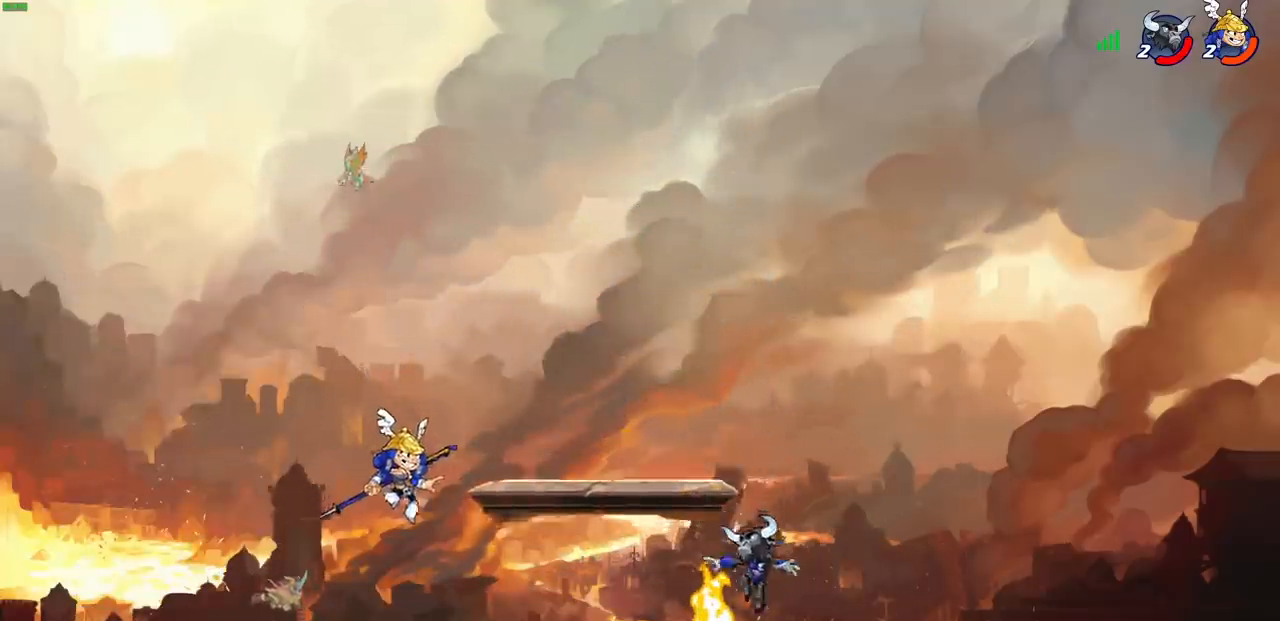
{"dt_ms": 500, "buttons": [], "left_stick": "center", "events": [[183, "R2", "down"], [217, "SQUARE", "down"], [217, "left_stick", "down"], [317, "R2", "up"], [317, "SQUARE", "up"], [350, "left_stick", "center"]]}
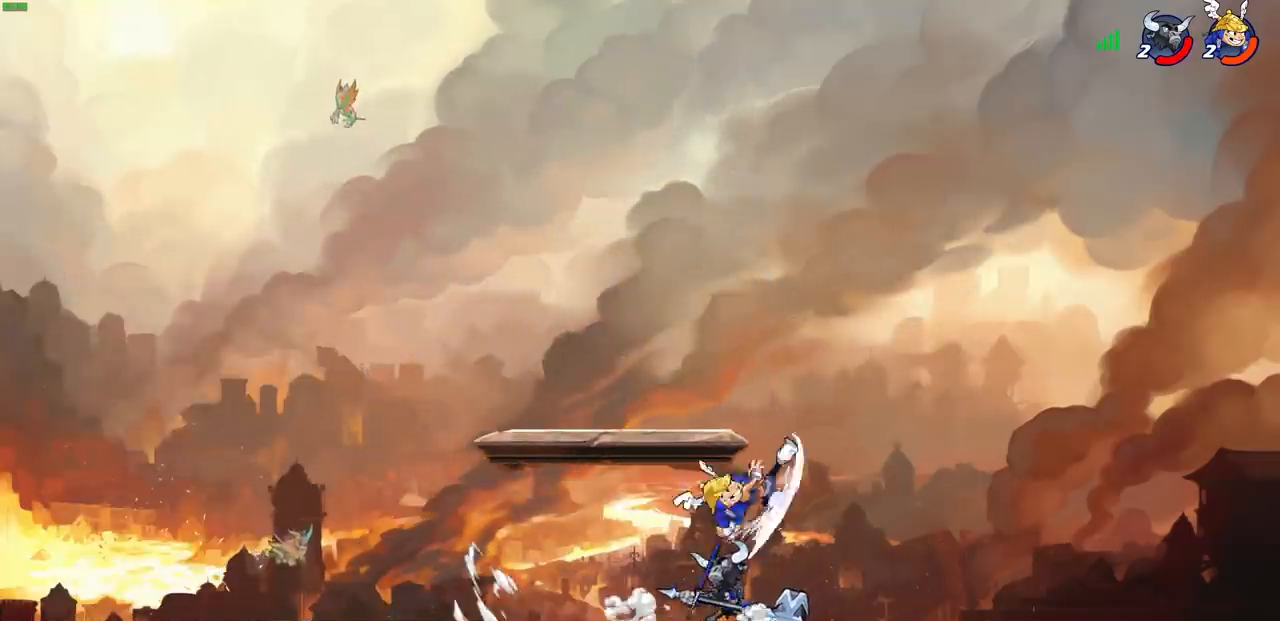
{"dt_ms": 500, "buttons": [], "left_stick": "left", "events": [[350, "left_stick", "down-right"], [417, "left_stick", "down-left"], [500, "left_stick", "left"]]}
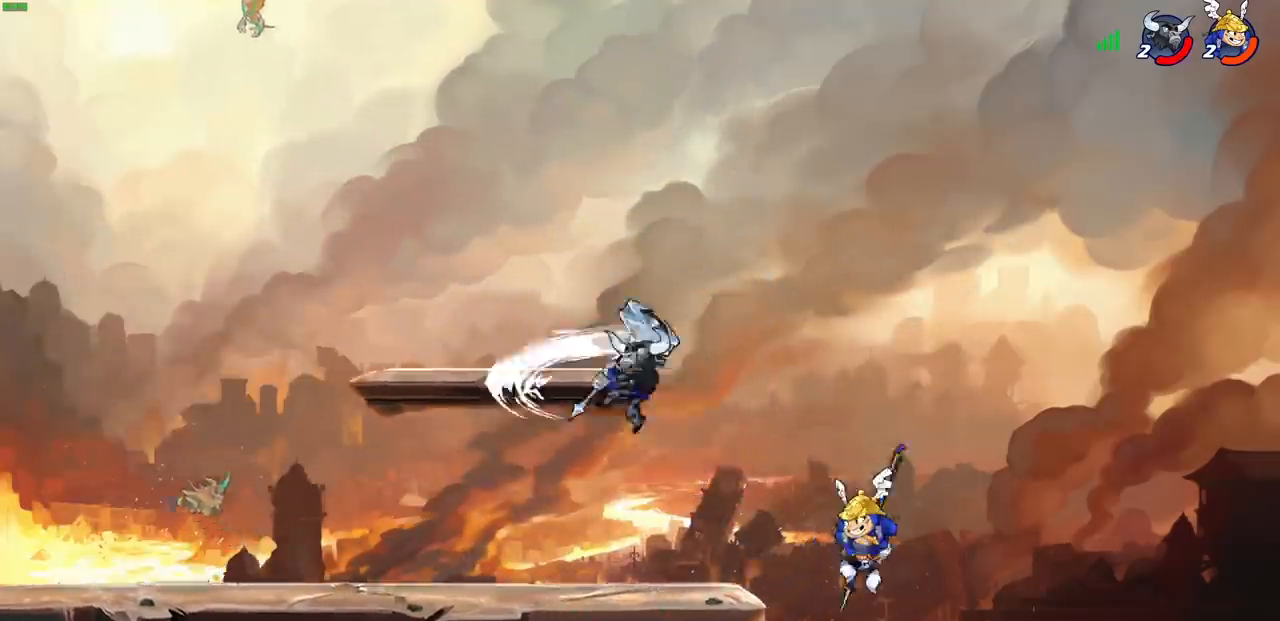
{"dt_ms": 500, "buttons": [], "left_stick": "left", "events": [[67, "CROSS", "down"], [267, "SQUARE", "down"], [317, "CROSS", "up"], [350, "SQUARE", "up"]]}